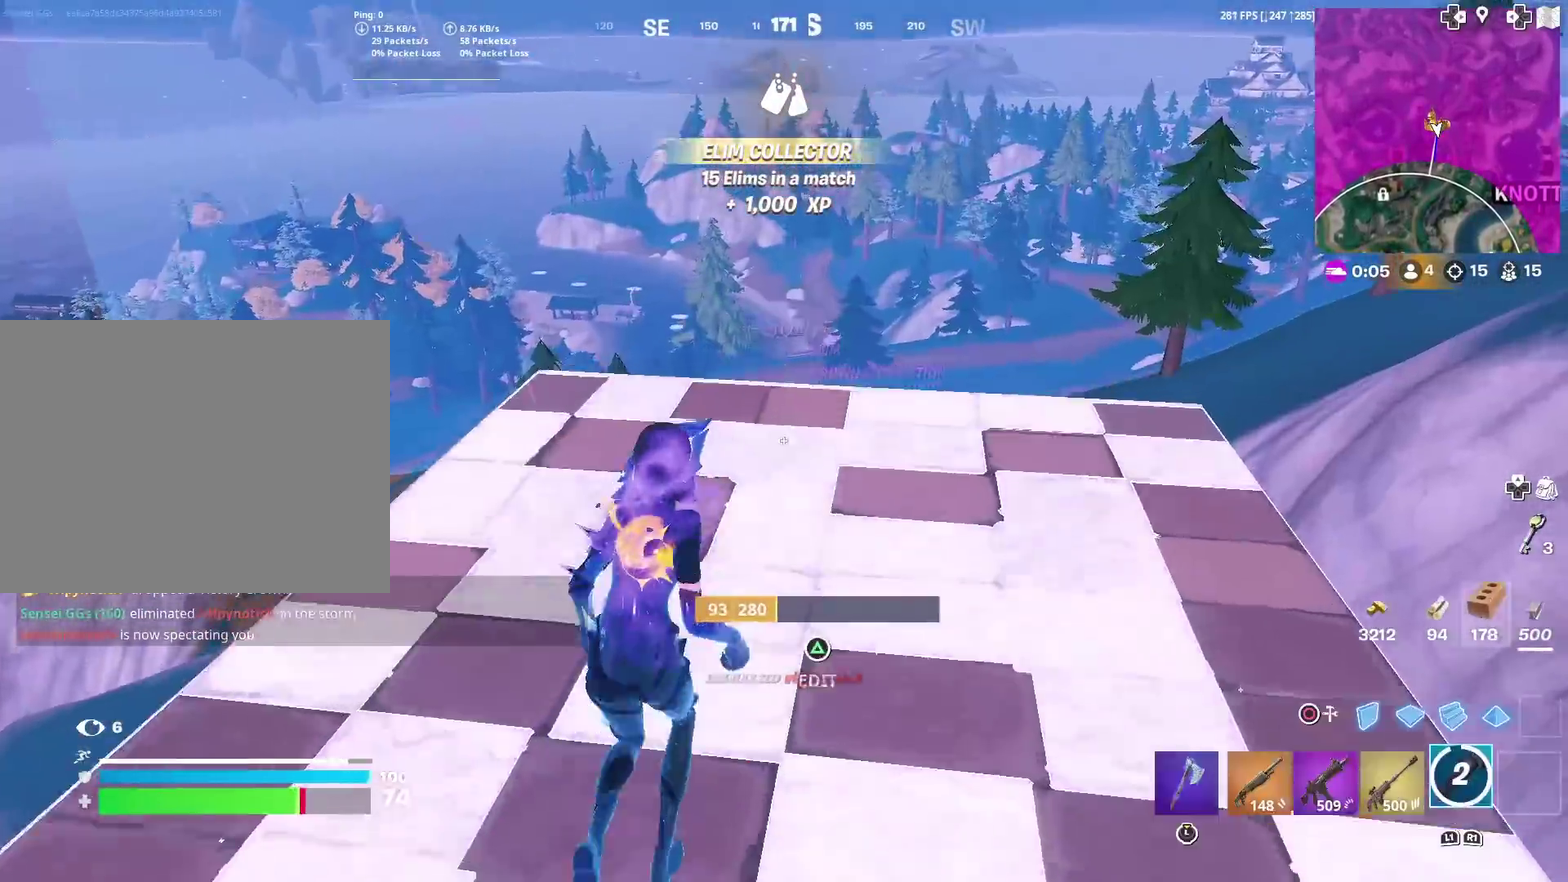
Gameplay with a controller (PlayStation layout); each line is a JSON object with the inputs held at the frame after it (dt_ms = milliseconds from this image to that frame). "events" lists button and stick changes between this image and that frame as [ms after this image, input, new state], when the widget could be followed in between. This document gives stick clicks only as held states, not as events. Not read: L1 R1.
{"dt_ms": 300, "buttons": ["CIRCLE"], "left_stick": "up-right", "right_stick": "up-right"}
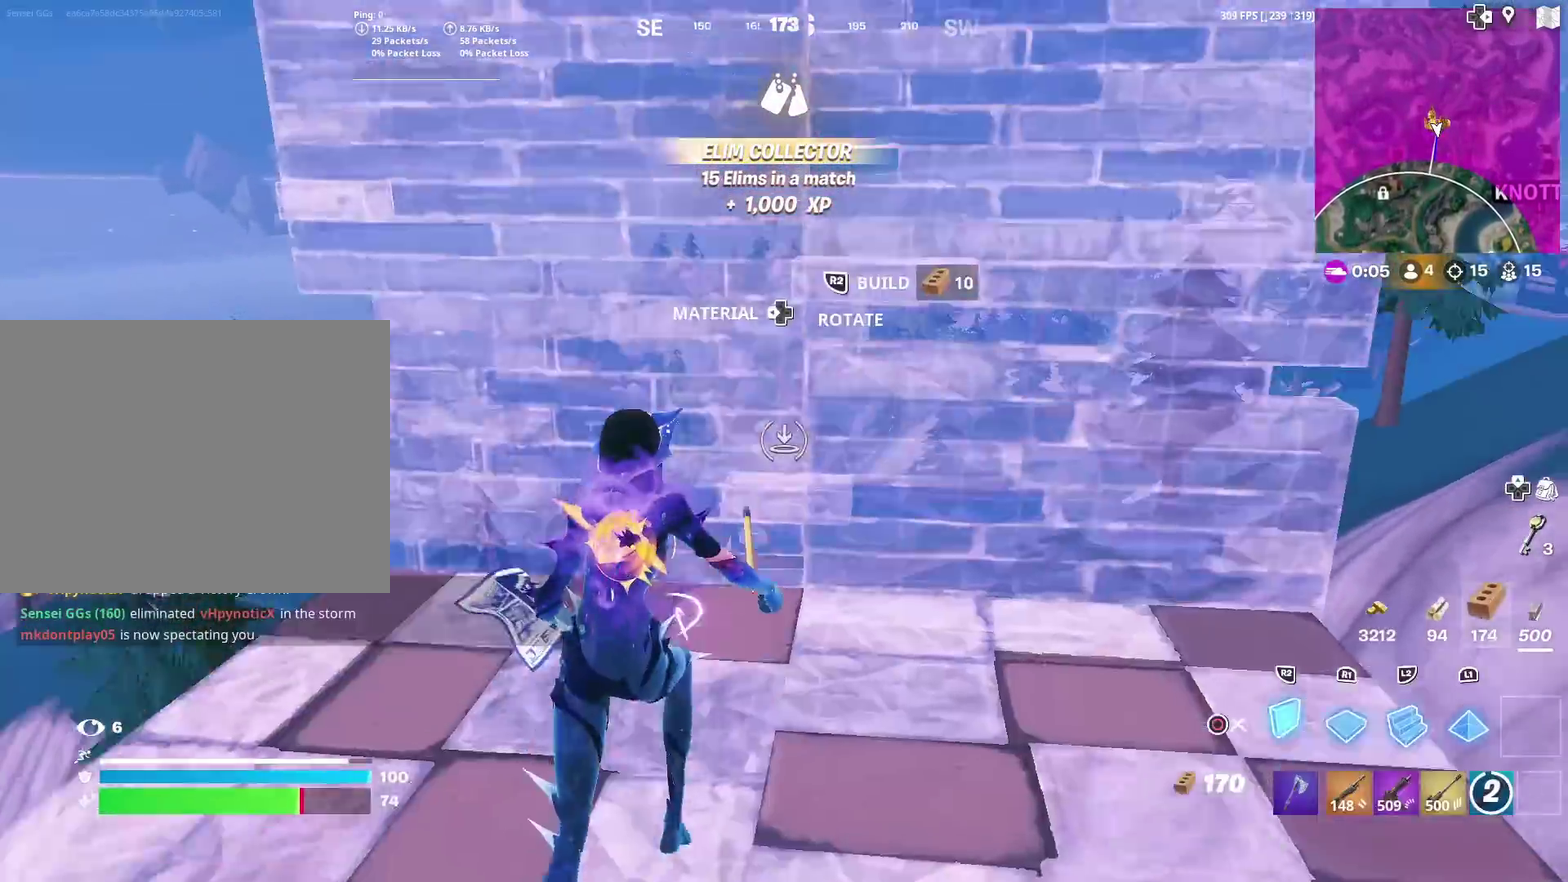
{"dt_ms": 901, "buttons": [], "left_stick": "up", "right_stick": "center"}
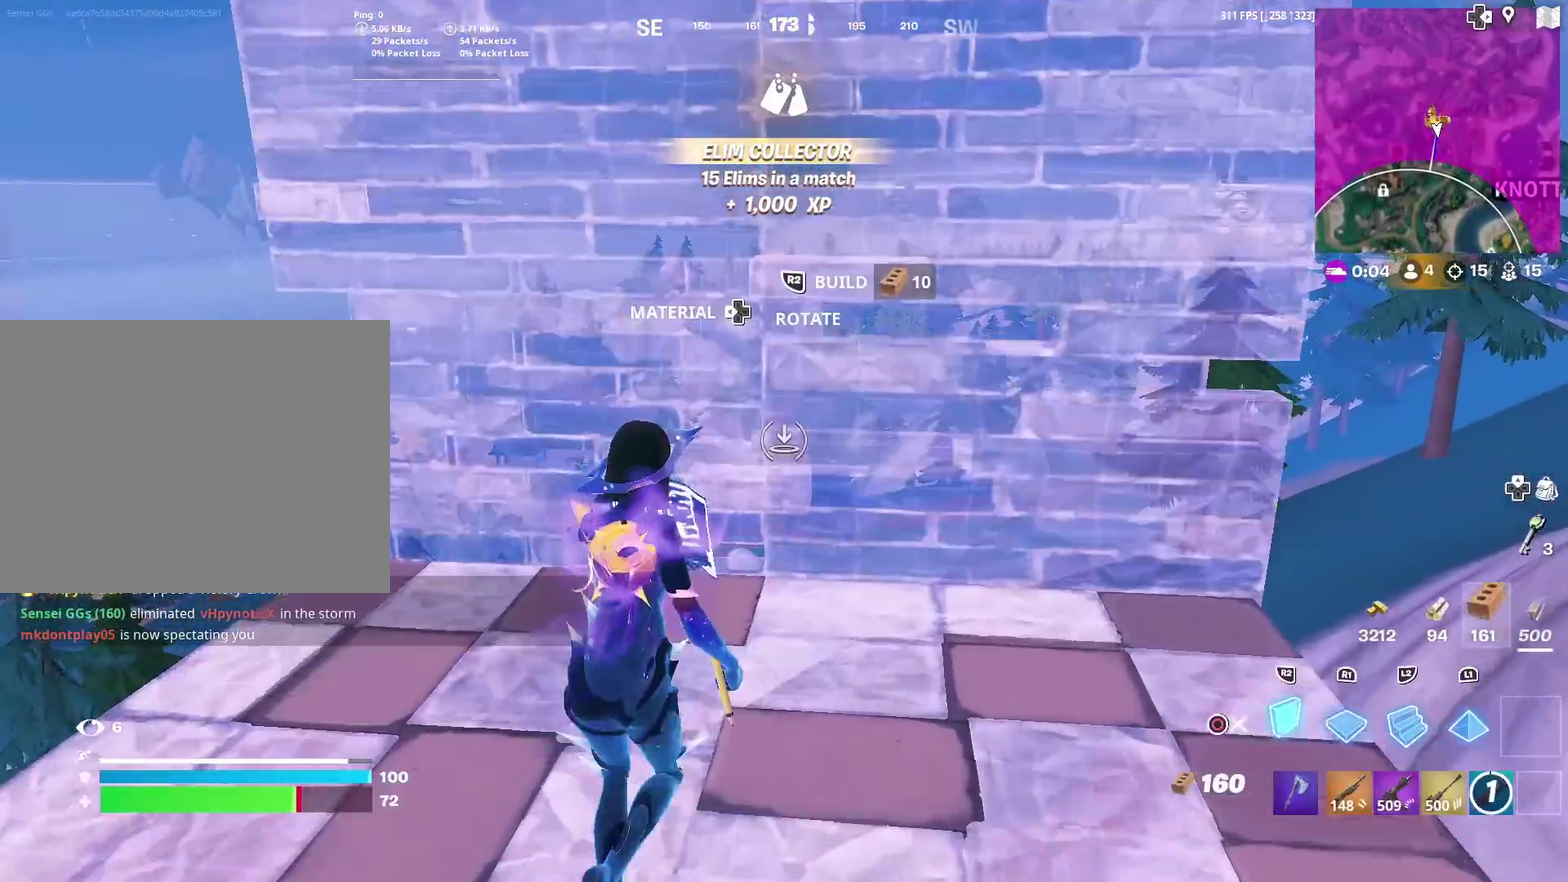
{"dt_ms": 300, "buttons": [], "left_stick": "up", "right_stick": "center", "events": [[83, "CIRCLE", "down"], [200, "CIRCLE", "up"]]}
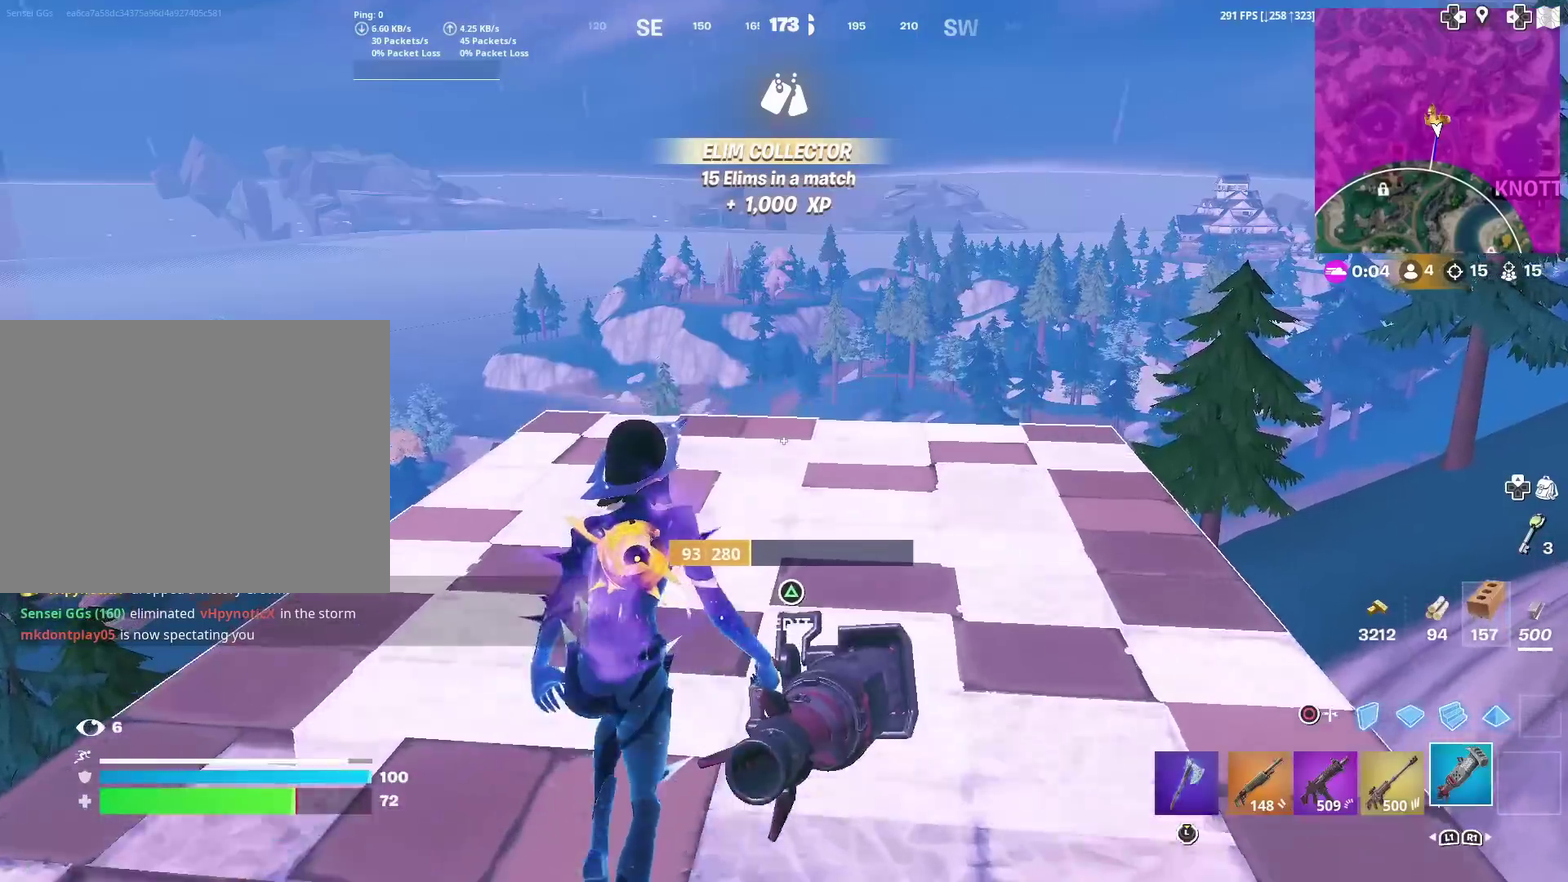
{"dt_ms": 601, "buttons": ["R2"], "left_stick": "up-right", "right_stick": "center", "events": [[34, "left_stick", "up-right"], [517, "R2", "down"]]}
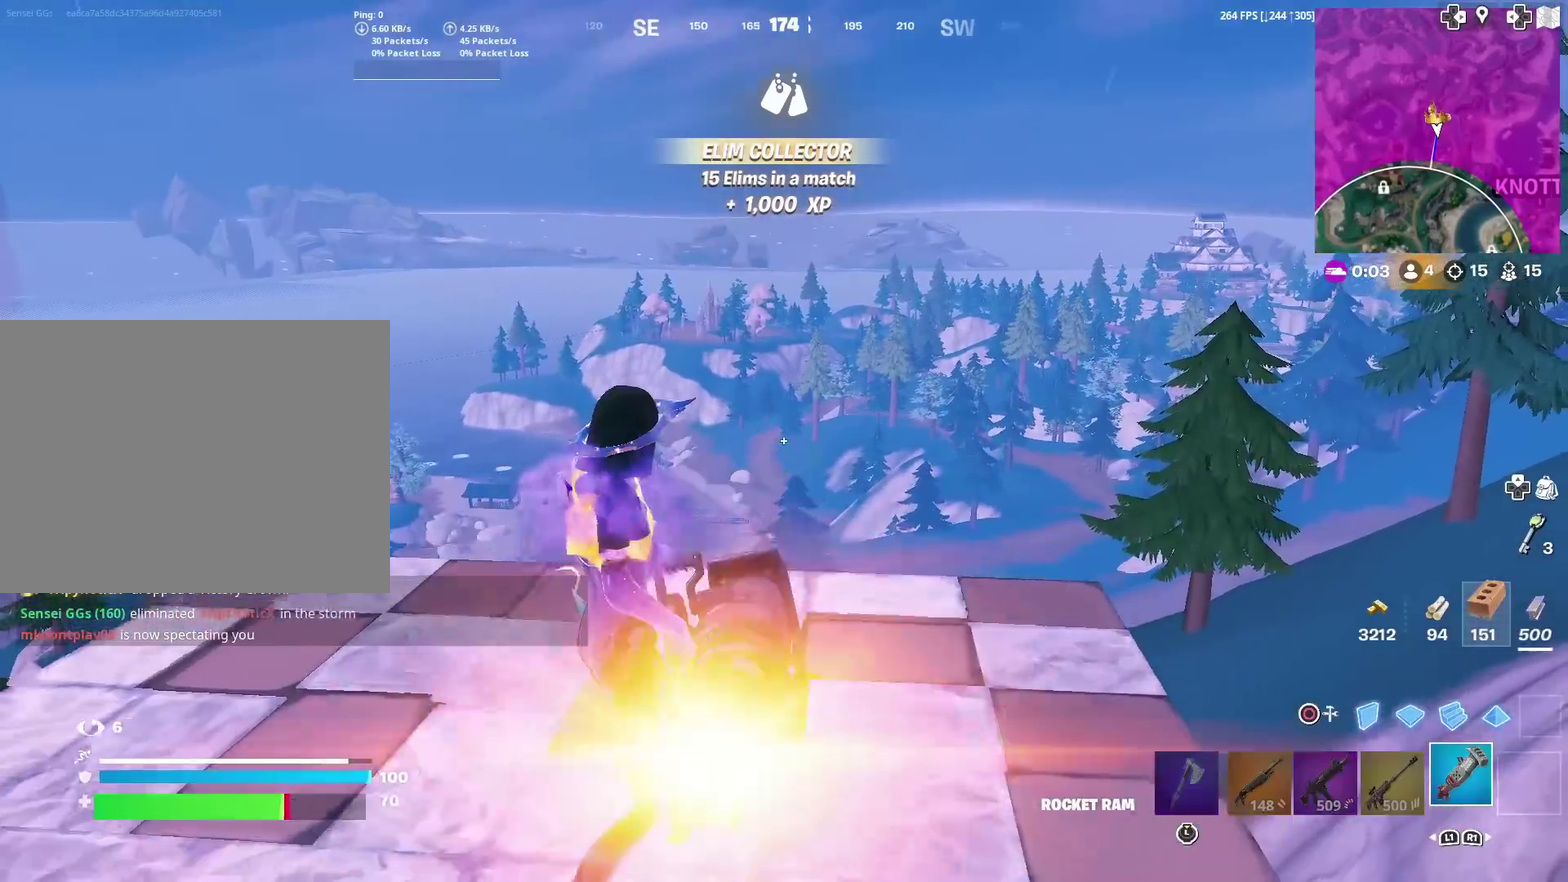
{"dt_ms": 400, "buttons": ["R2"], "left_stick": "left", "right_stick": "center", "events": [[167, "left_stick", "up-left"], [217, "left_stick", "left"], [217, "right_stick", "up"], [317, "right_stick", "center"]]}
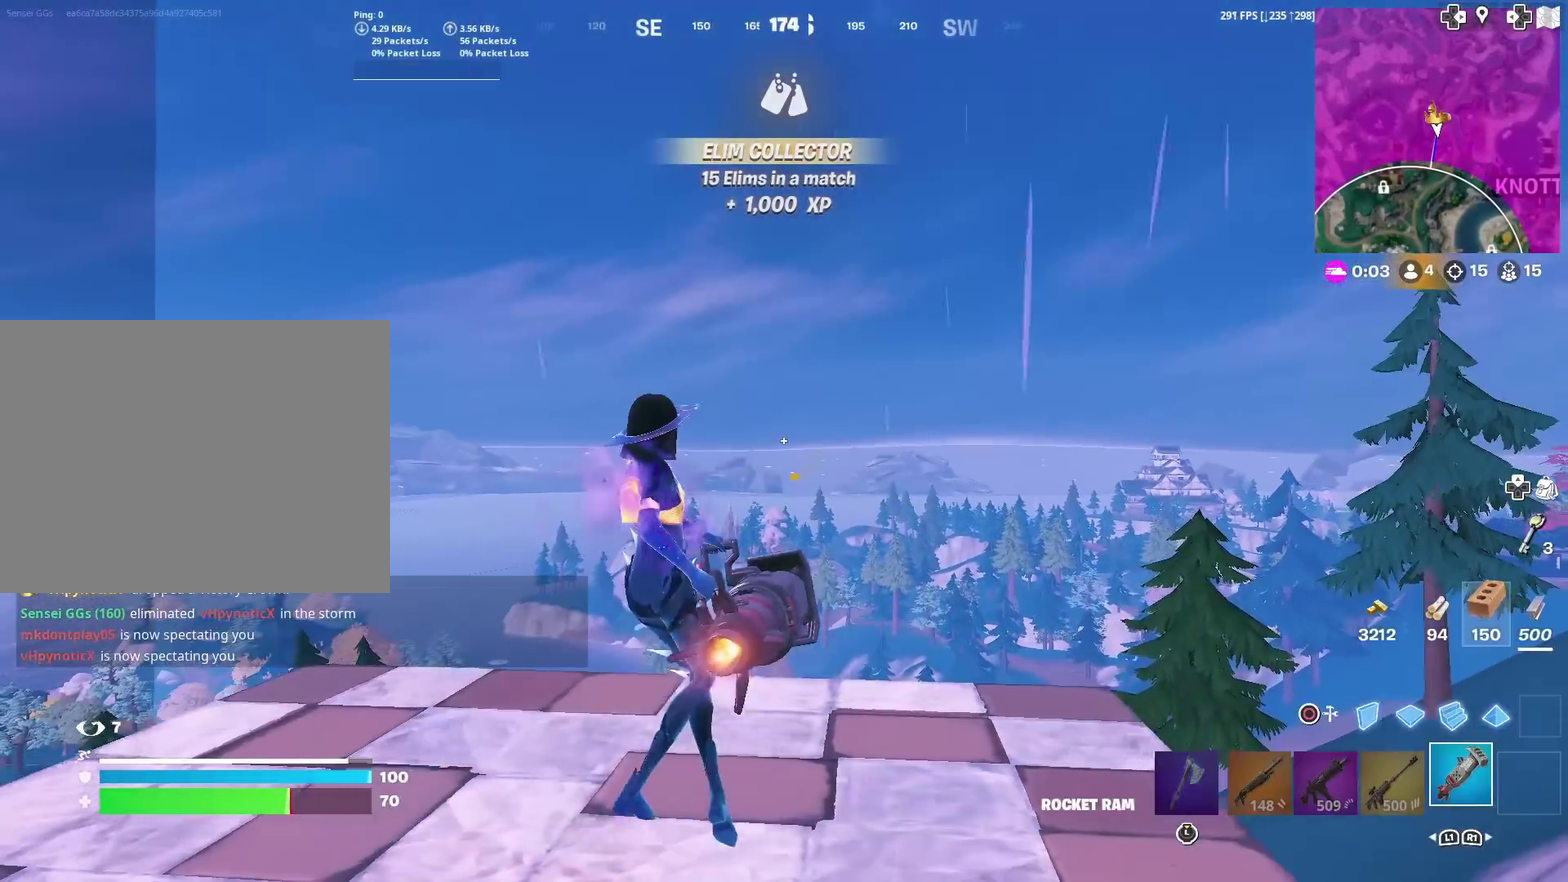
{"dt_ms": 501, "buttons": ["R2"], "left_stick": "up-right", "right_stick": "center", "events": [[117, "right_stick", "up-right"], [167, "right_stick", "center"], [351, "left_stick", "up-left"], [451, "left_stick", "up"], [501, "left_stick", "up-right"]]}
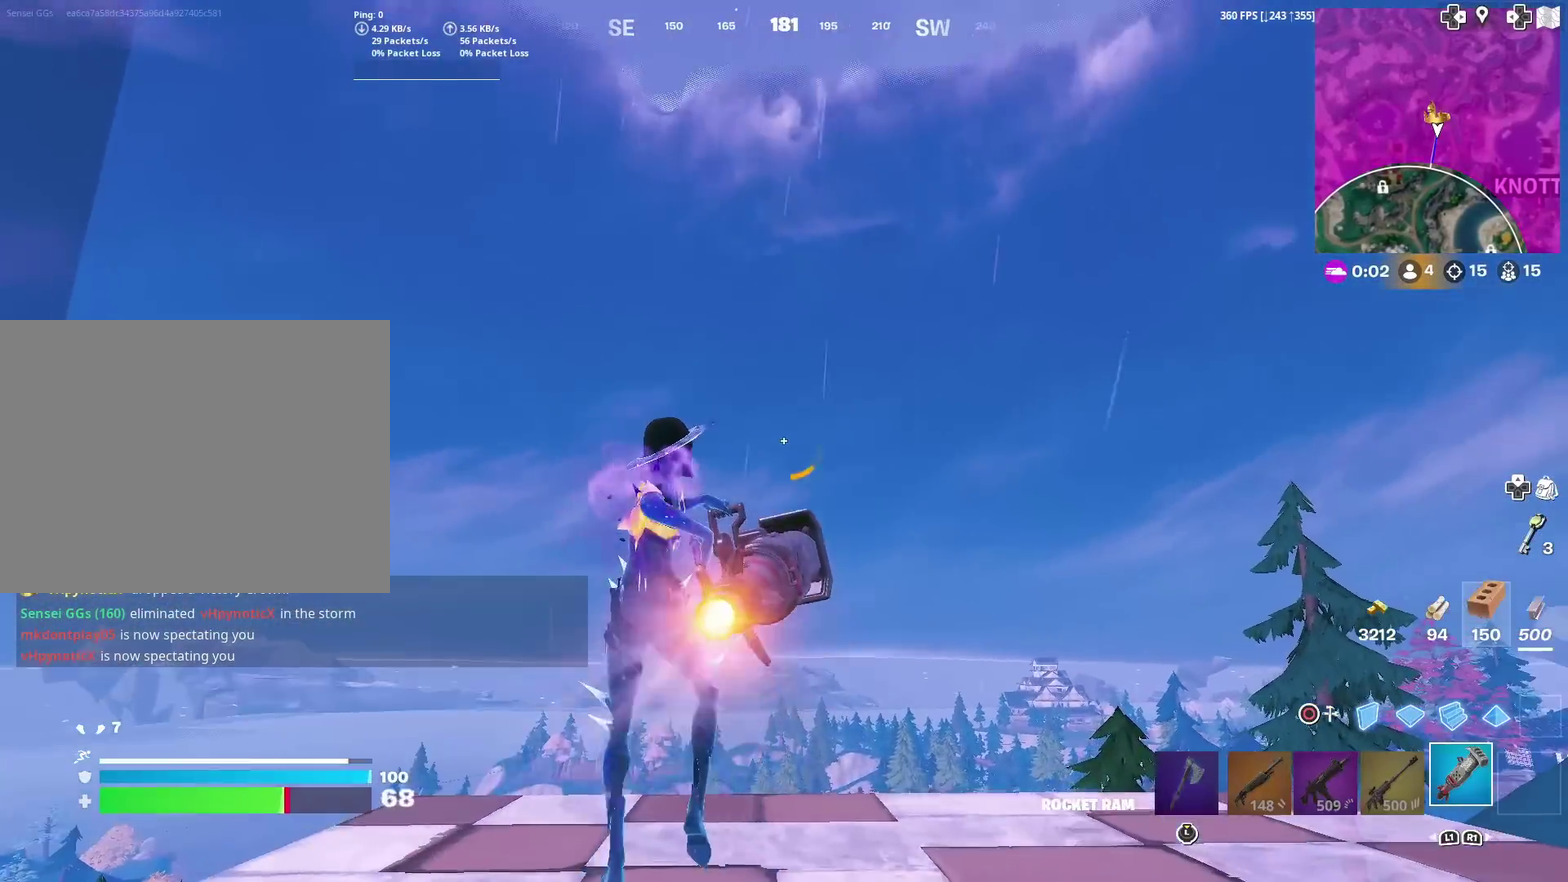
{"dt_ms": 300, "buttons": ["R2"], "left_stick": "up-right", "right_stick": "center", "events": []}
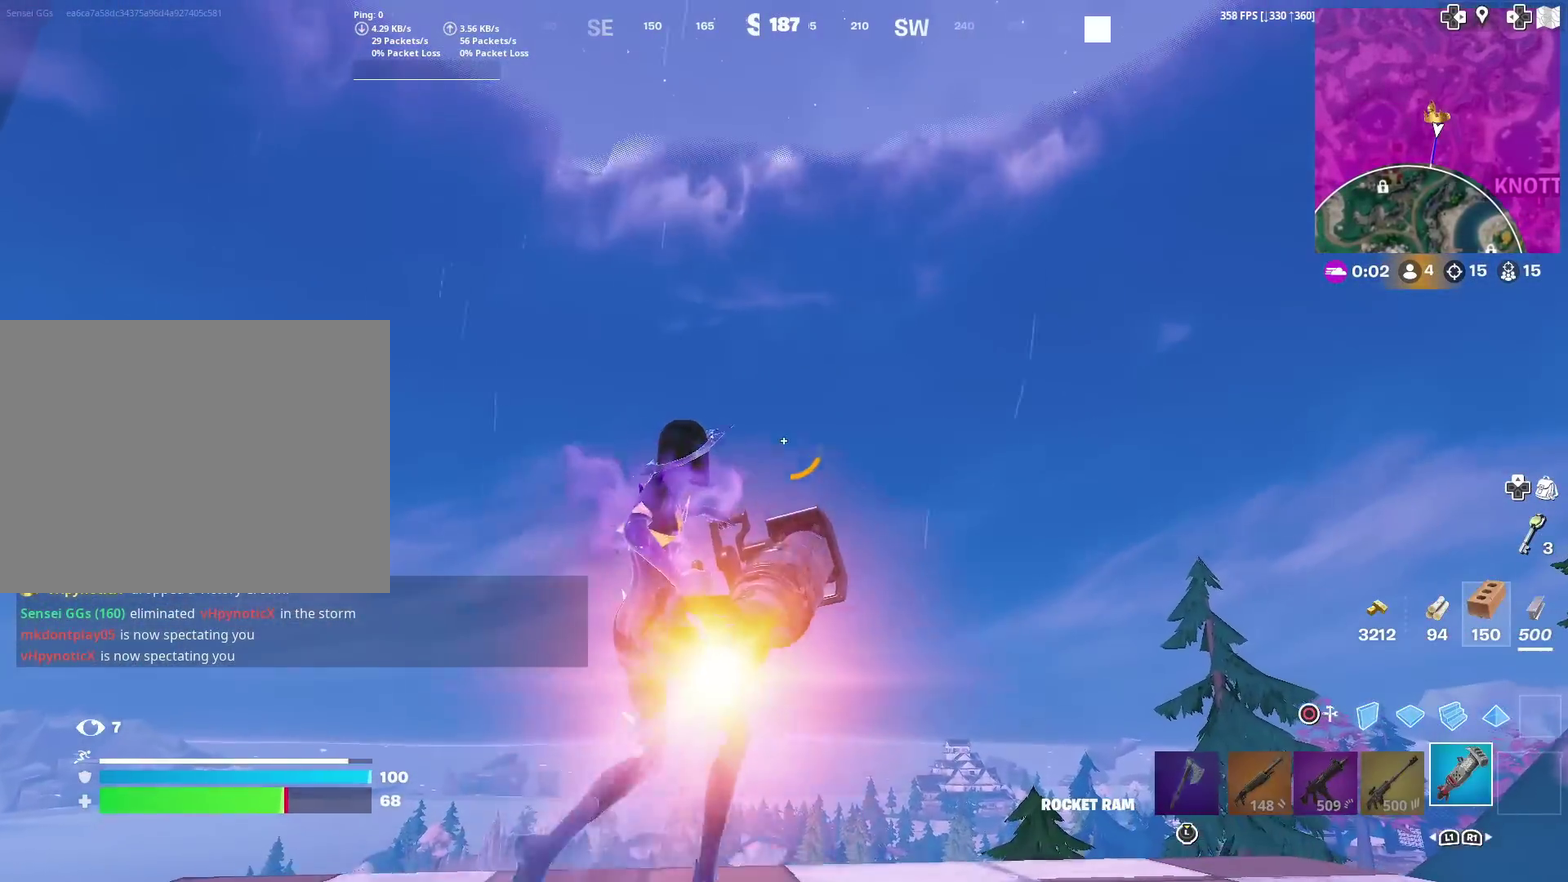
{"dt_ms": 701, "buttons": ["R2"], "left_stick": "up", "right_stick": "center", "events": [[167, "left_stick", "up"]]}
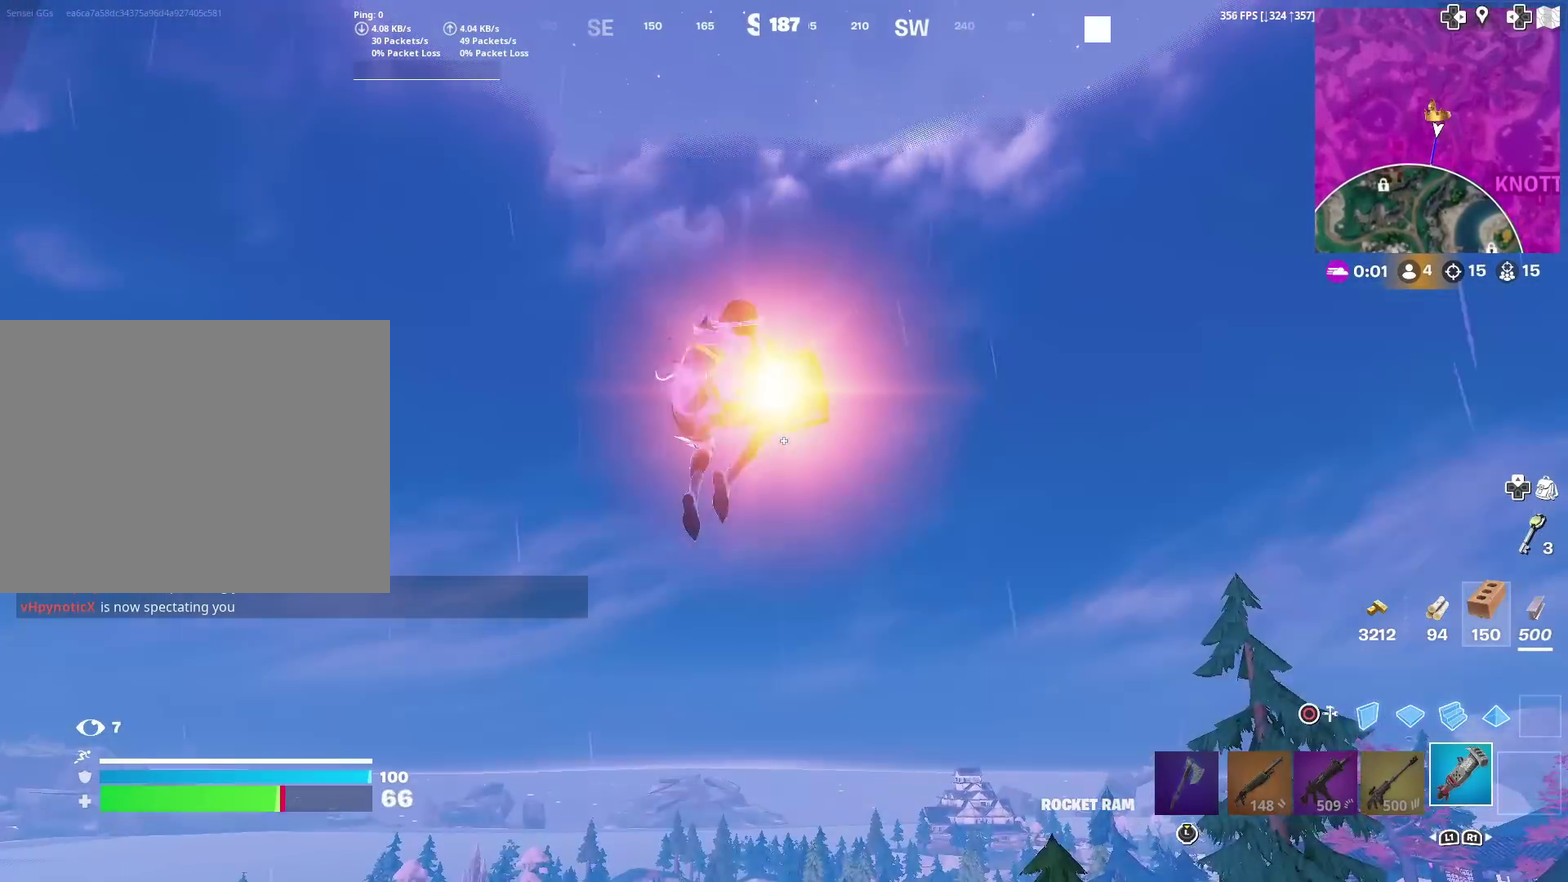
{"dt_ms": 500, "buttons": [], "left_stick": "up", "right_stick": "center", "events": [[83, "R2", "up"]]}
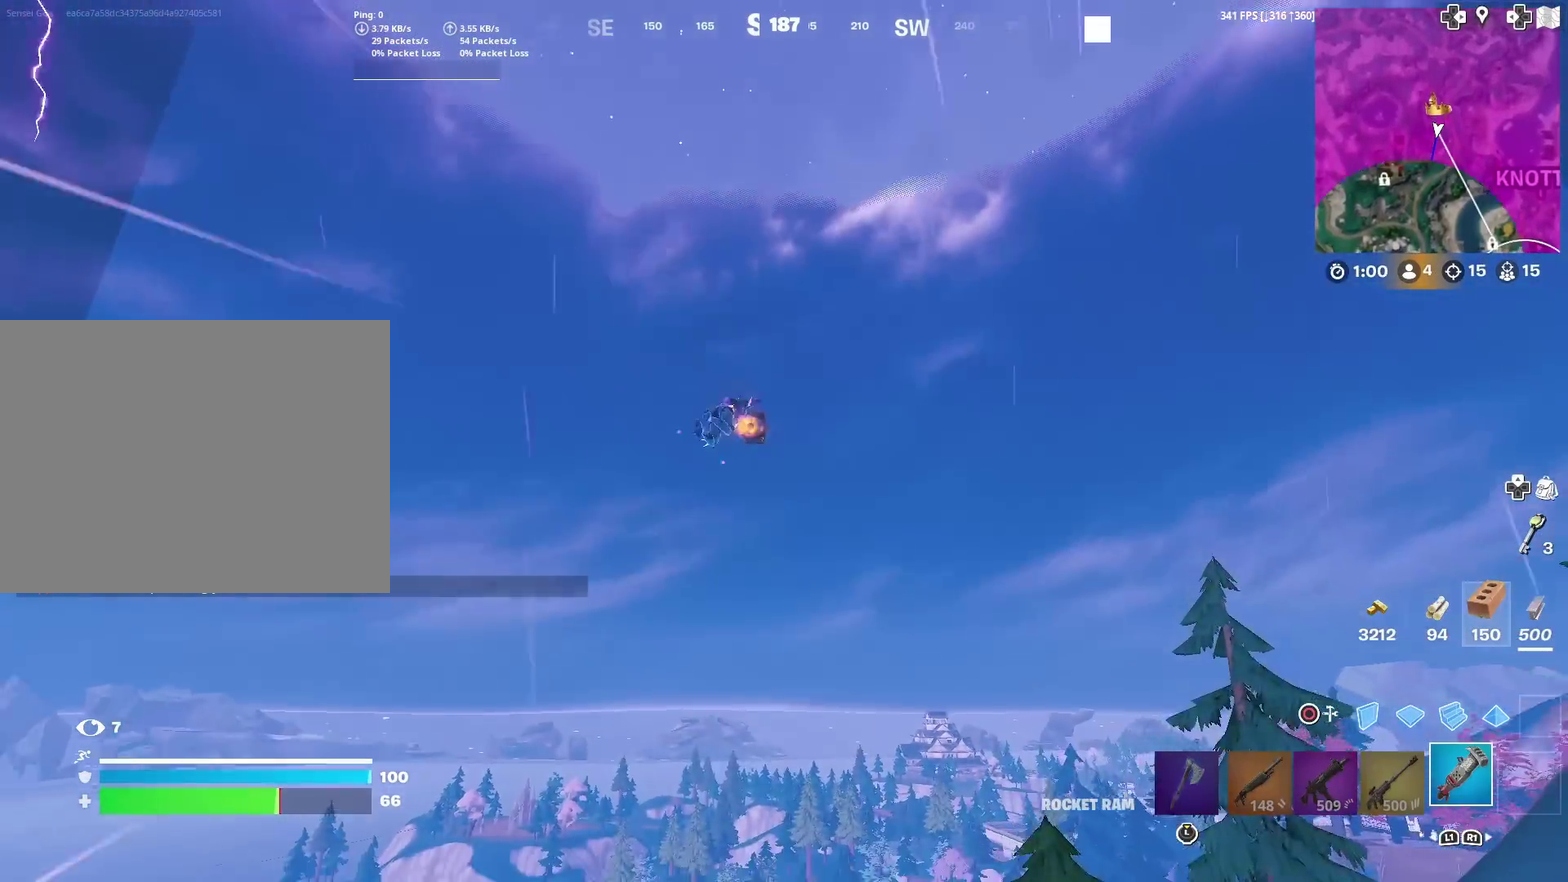
{"dt_ms": 501, "buttons": [], "left_stick": "up-right", "right_stick": "center", "events": [[50, "right_stick", "down"], [167, "right_stick", "center"], [334, "left_stick", "up-right"], [434, "right_stick", "down"], [501, "right_stick", "center"]]}
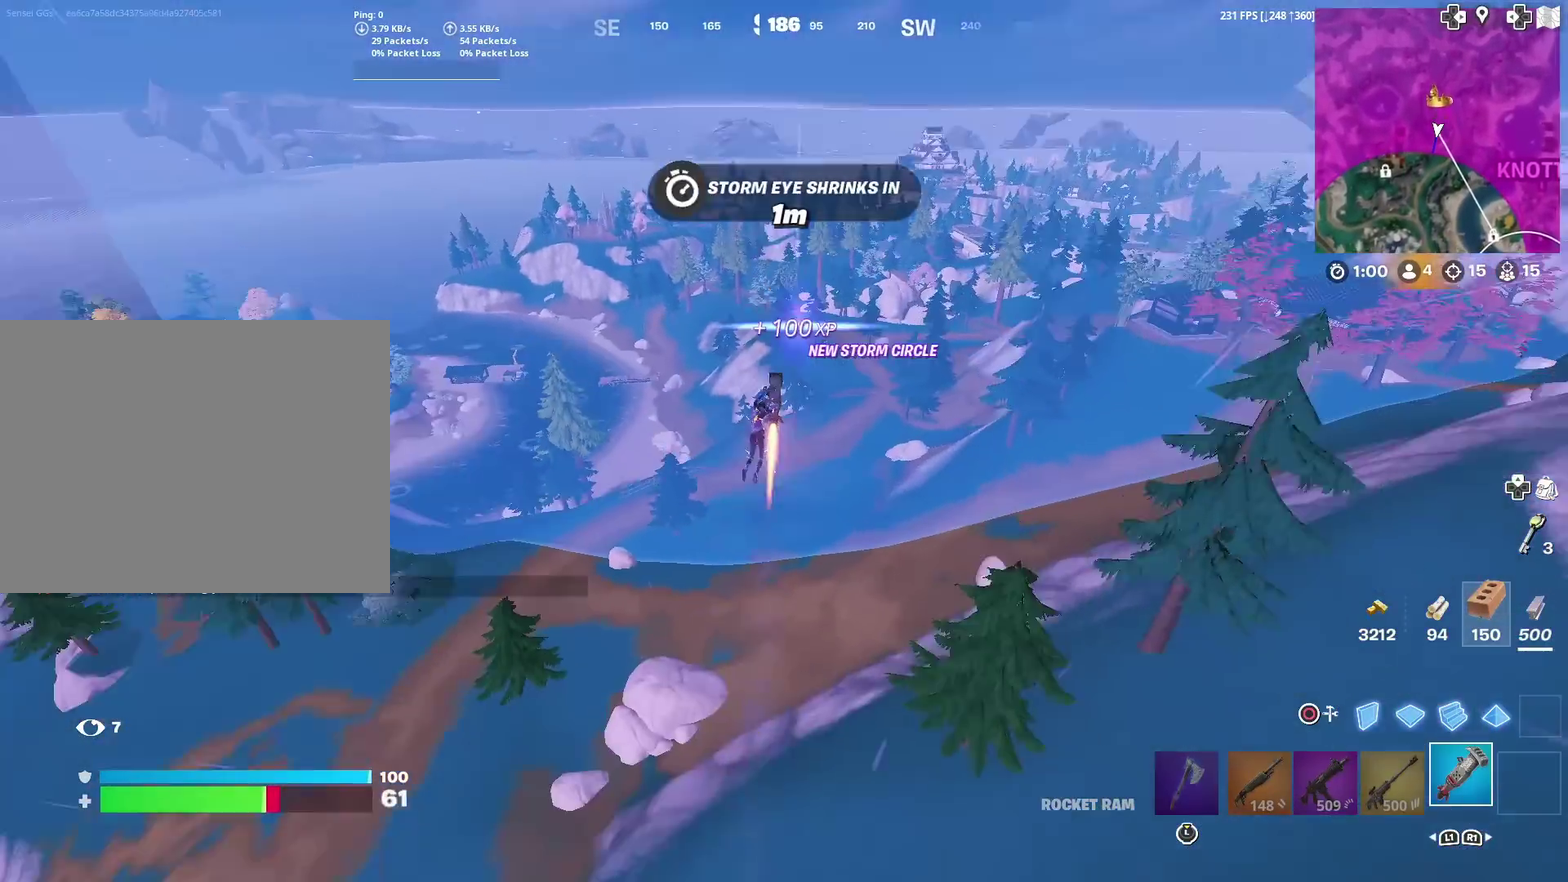
{"dt_ms": 500, "buttons": [], "left_stick": "up-right", "right_stick": "left"}
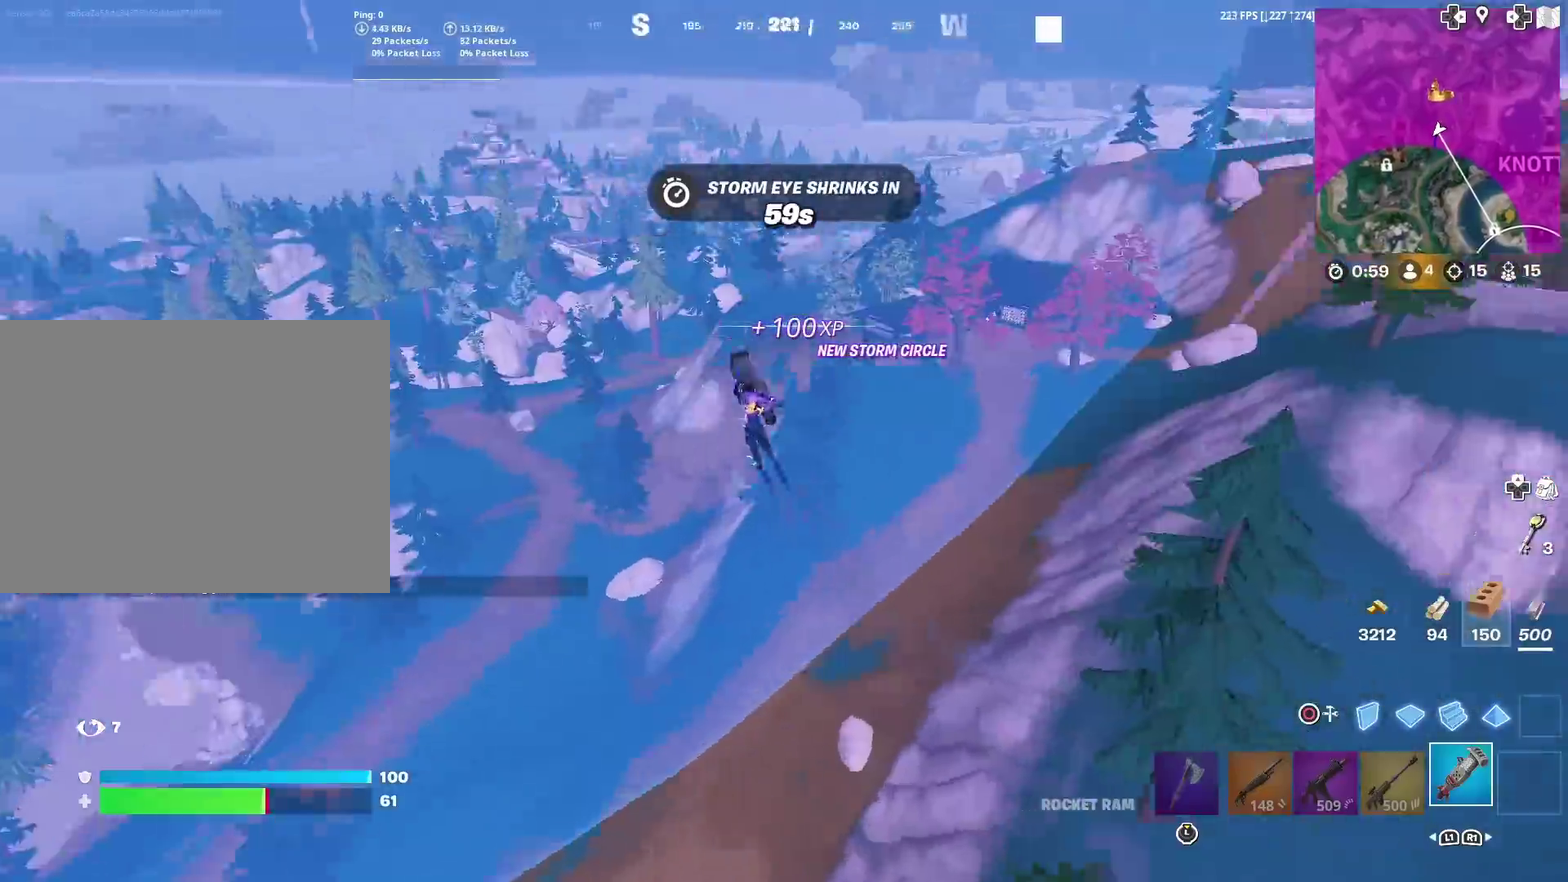
{"dt_ms": 401, "buttons": [], "left_stick": "up-right", "right_stick": "center"}
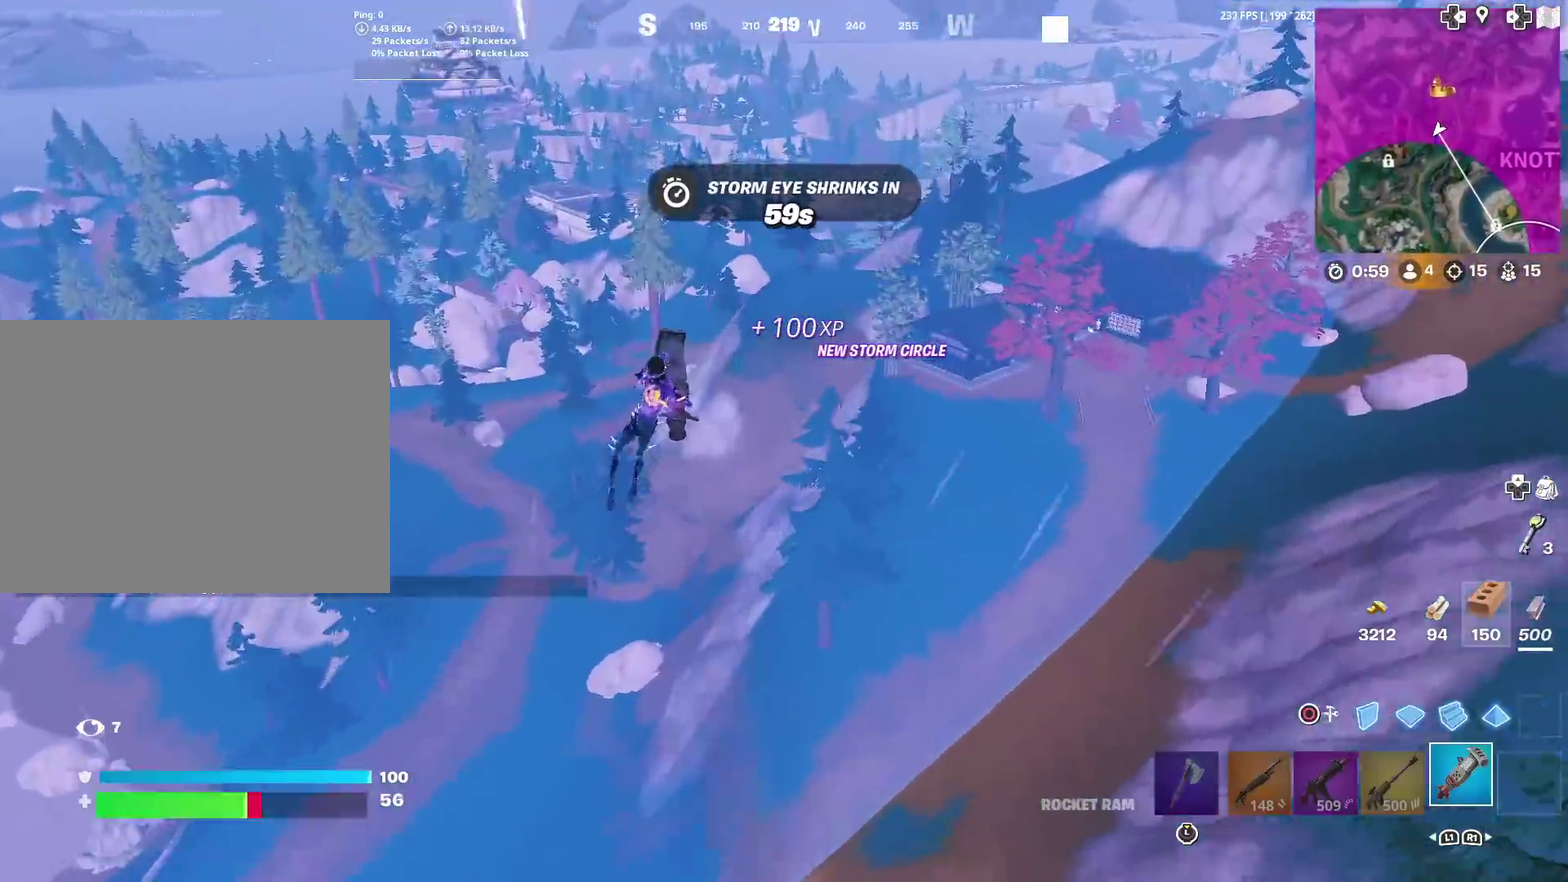
{"dt_ms": 600, "buttons": [], "left_stick": "up-right", "right_stick": "center", "events": []}
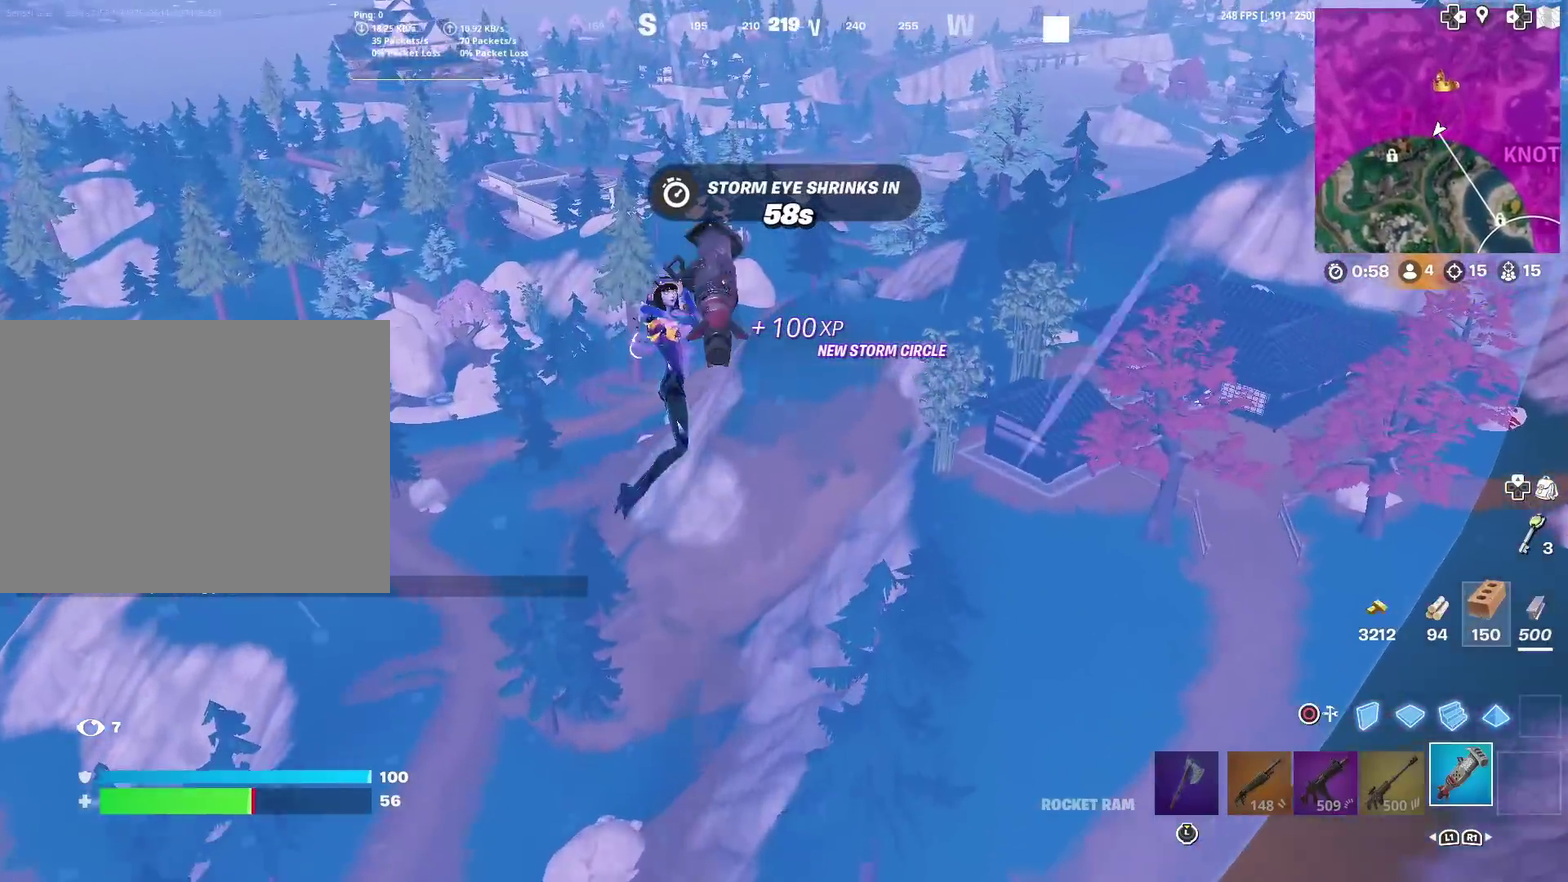
{"dt_ms": 301, "buttons": [], "left_stick": "up", "right_stick": "center", "events": [[67, "right_stick", "right"], [134, "right_stick", "center"], [301, "left_stick", "up"]]}
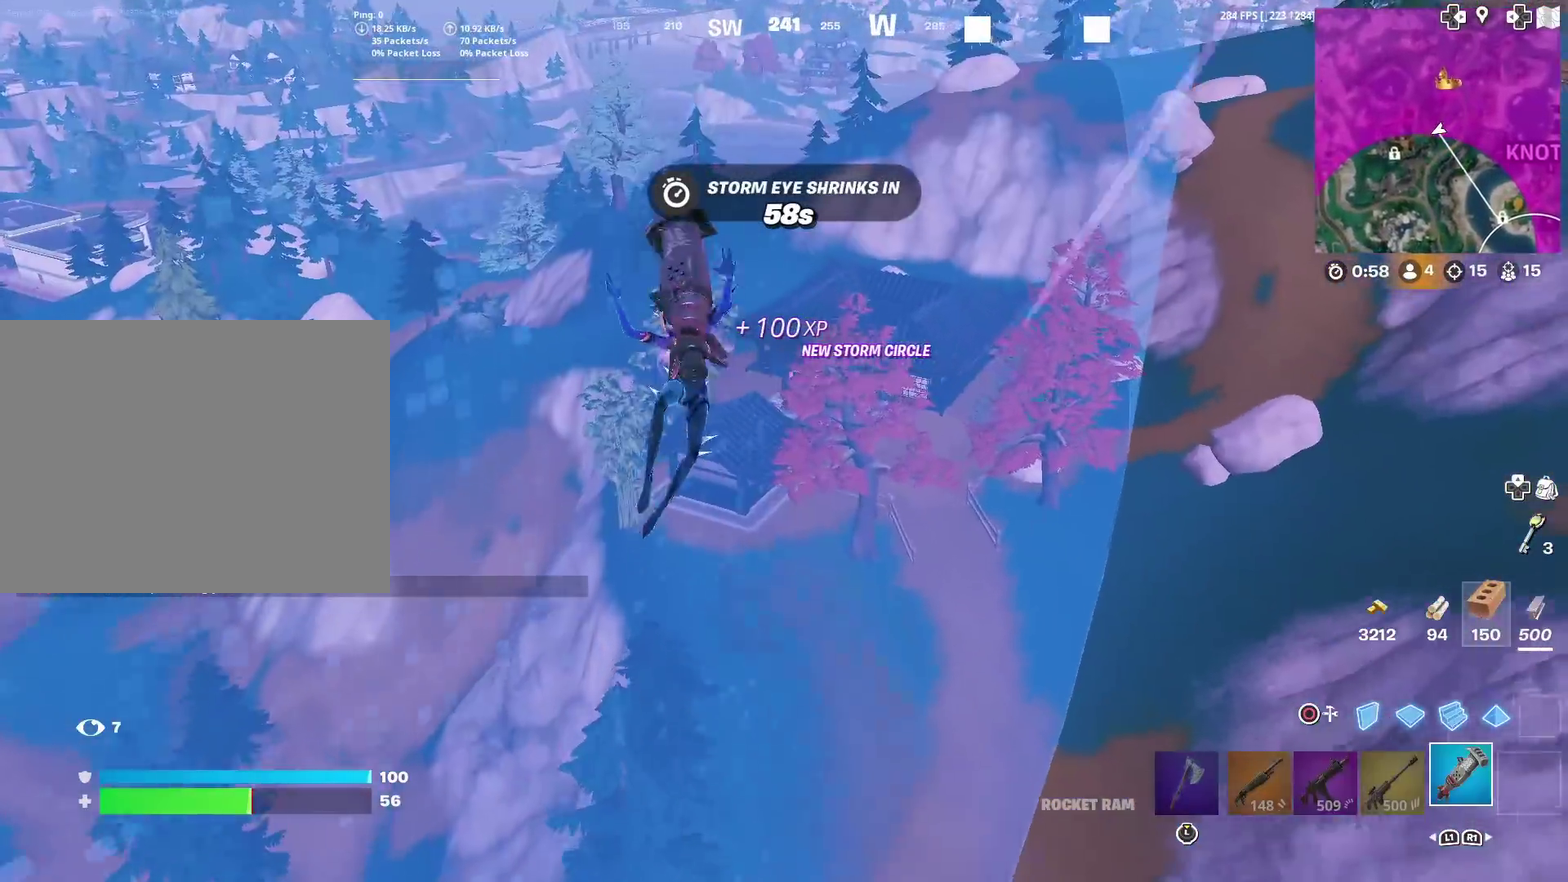
{"dt_ms": 700, "buttons": [], "left_stick": "up", "right_stick": "center", "events": []}
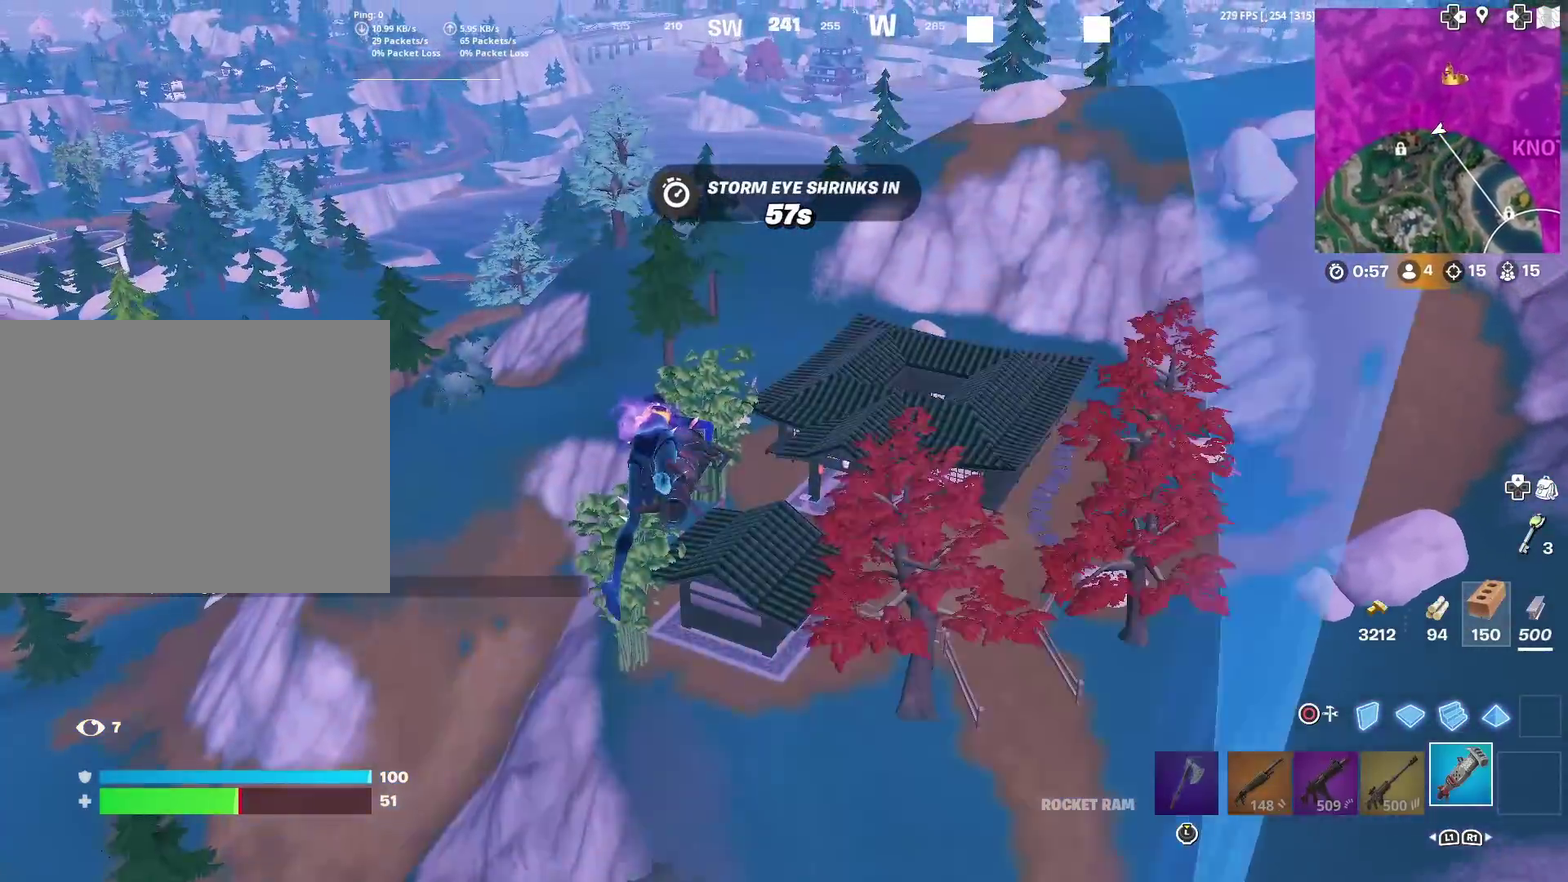
{"dt_ms": 301, "buttons": [], "left_stick": "up", "right_stick": "center", "events": []}
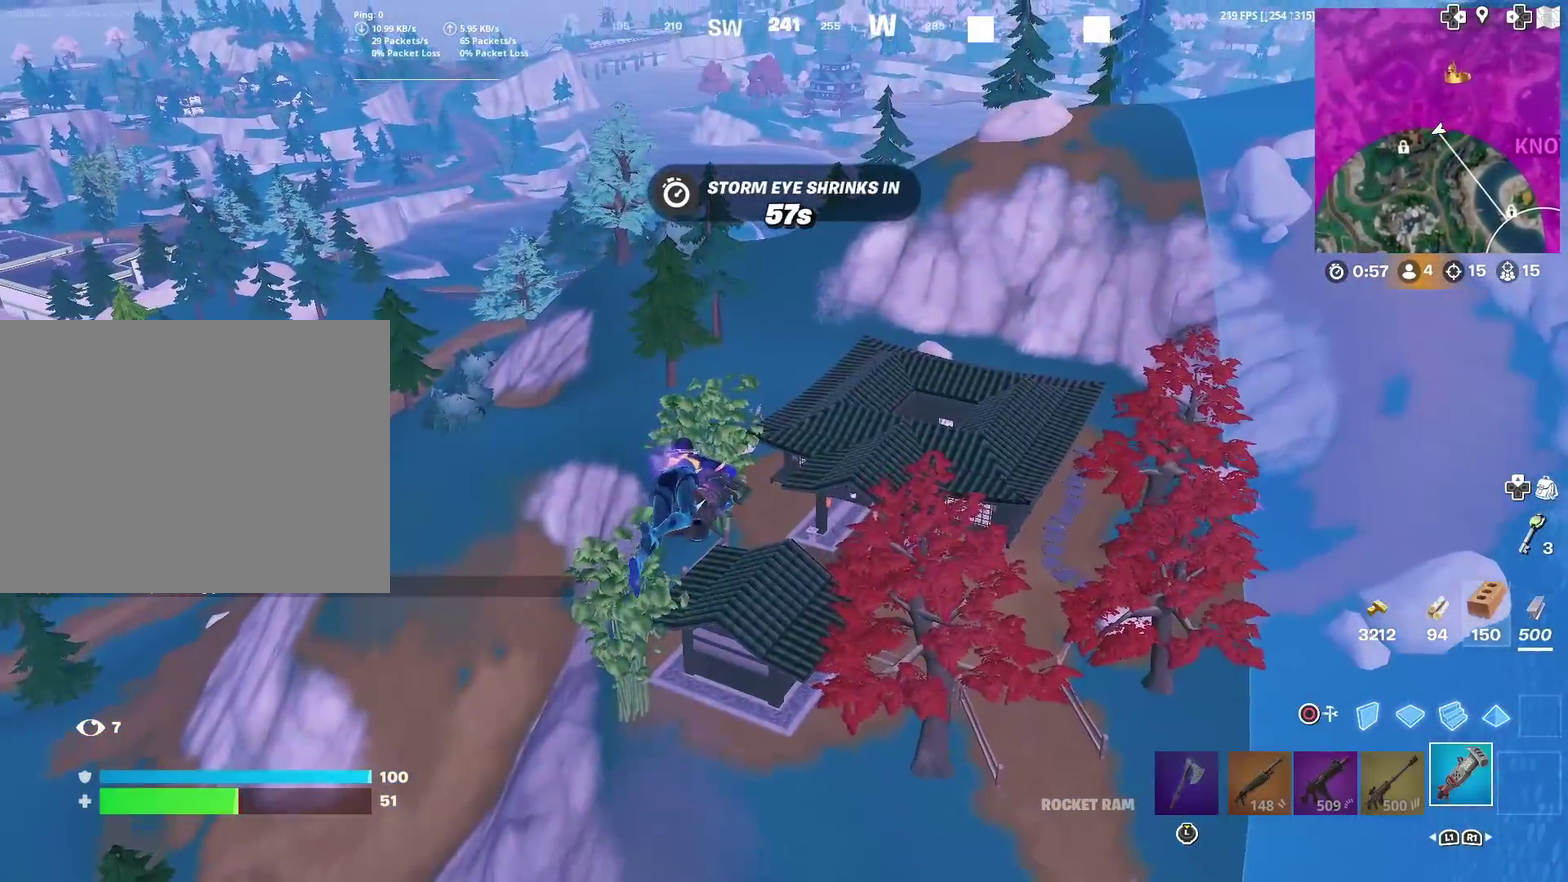
{"dt_ms": 901, "buttons": [], "left_stick": "right", "right_stick": "center"}
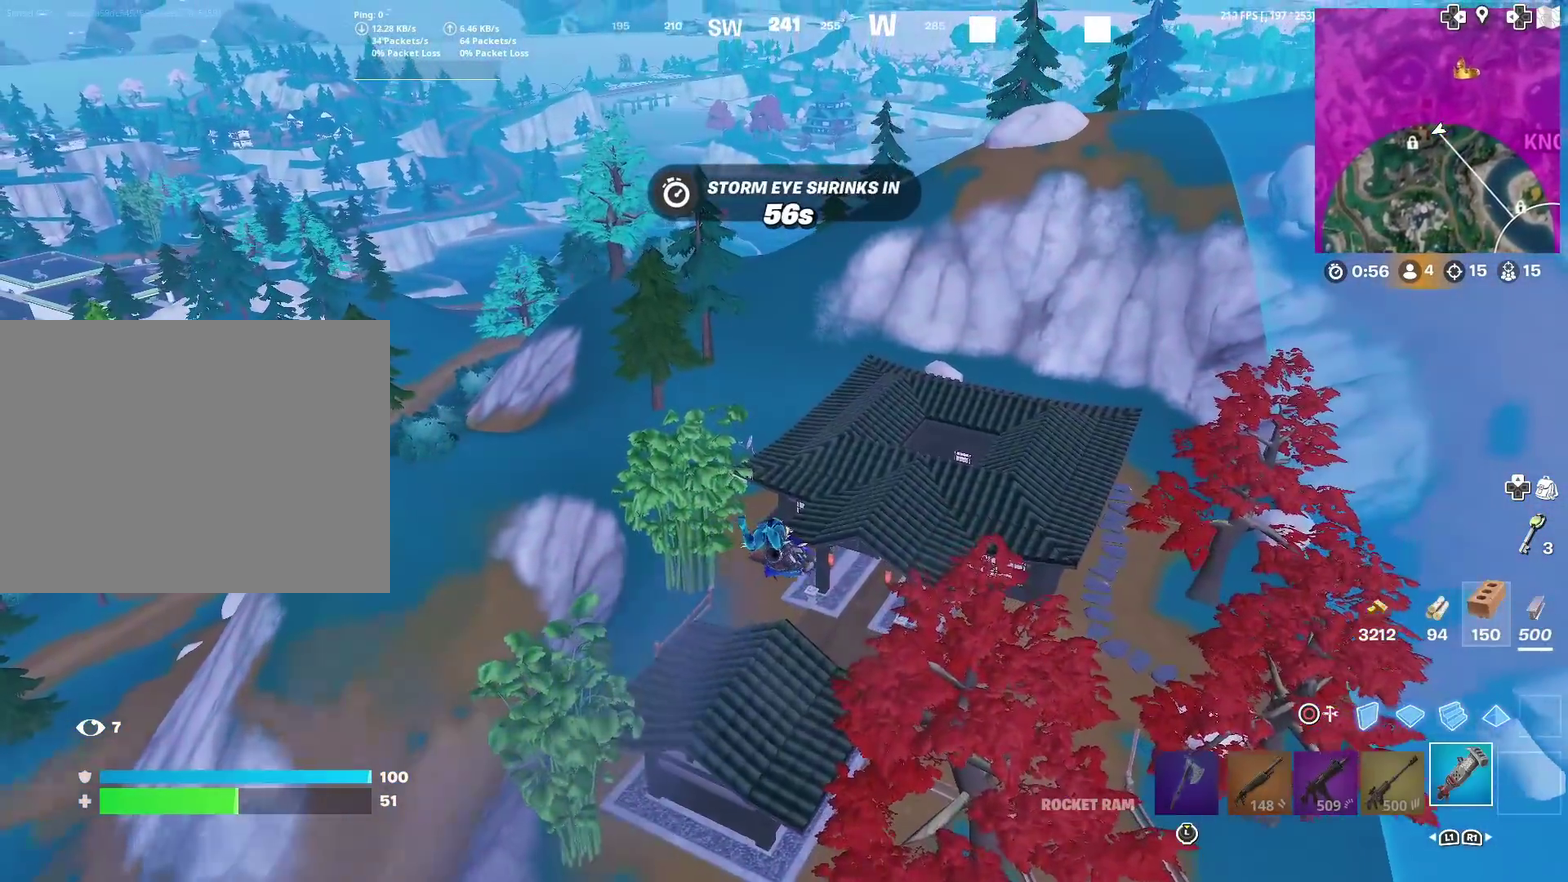
{"dt_ms": 300, "buttons": [], "left_stick": "up-left", "right_stick": "center"}
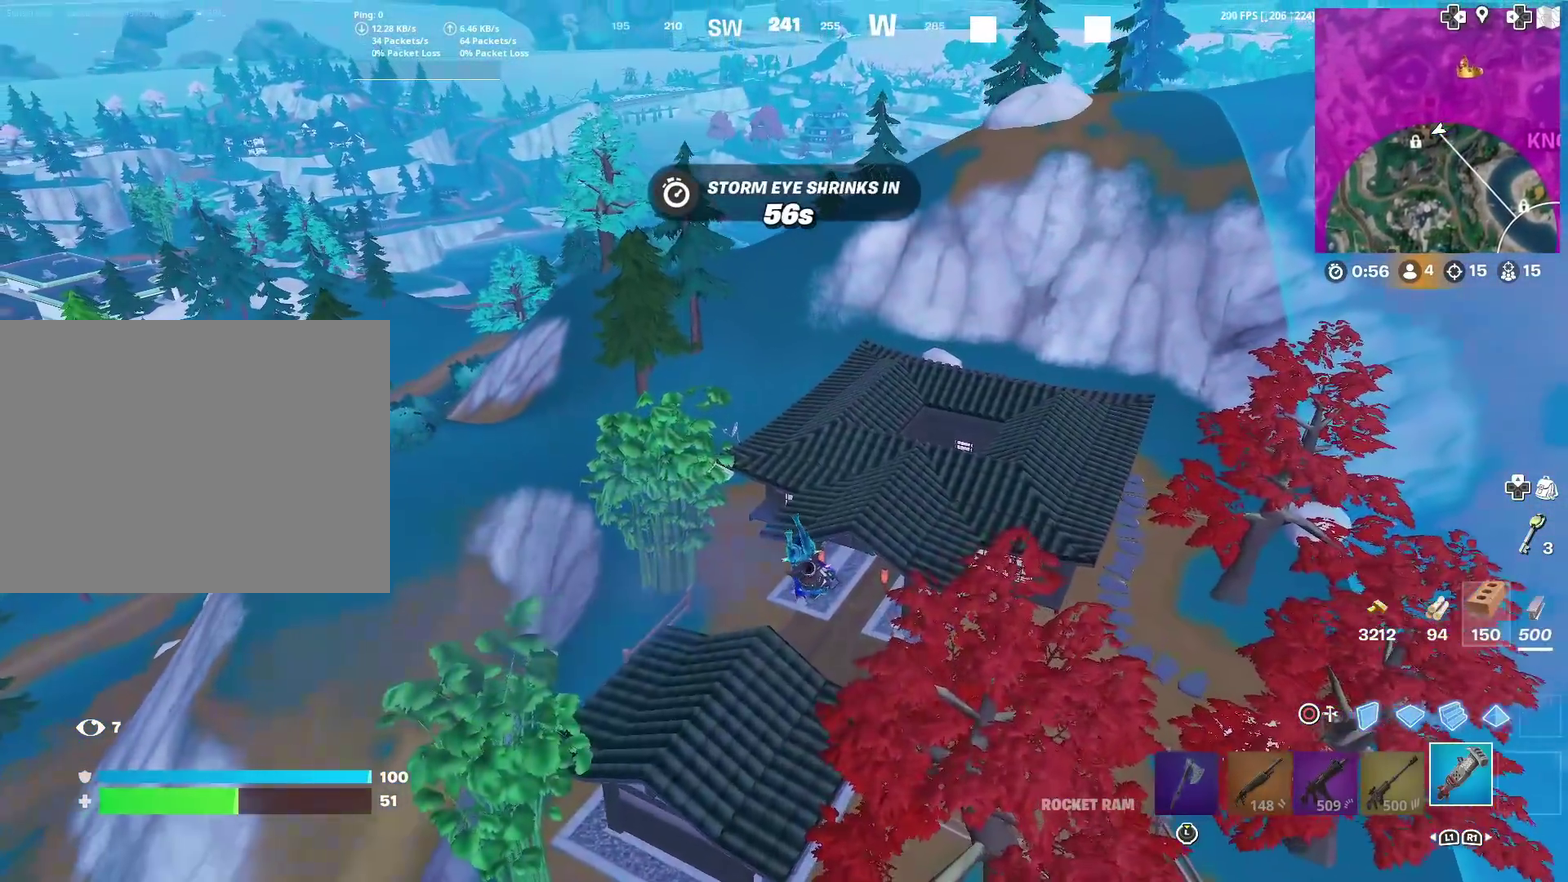
{"dt_ms": 600, "buttons": [], "left_stick": "center", "right_stick": "down", "events": [[233, "left_stick", "left"], [300, "left_stick", "center"], [584, "right_stick", "down"]]}
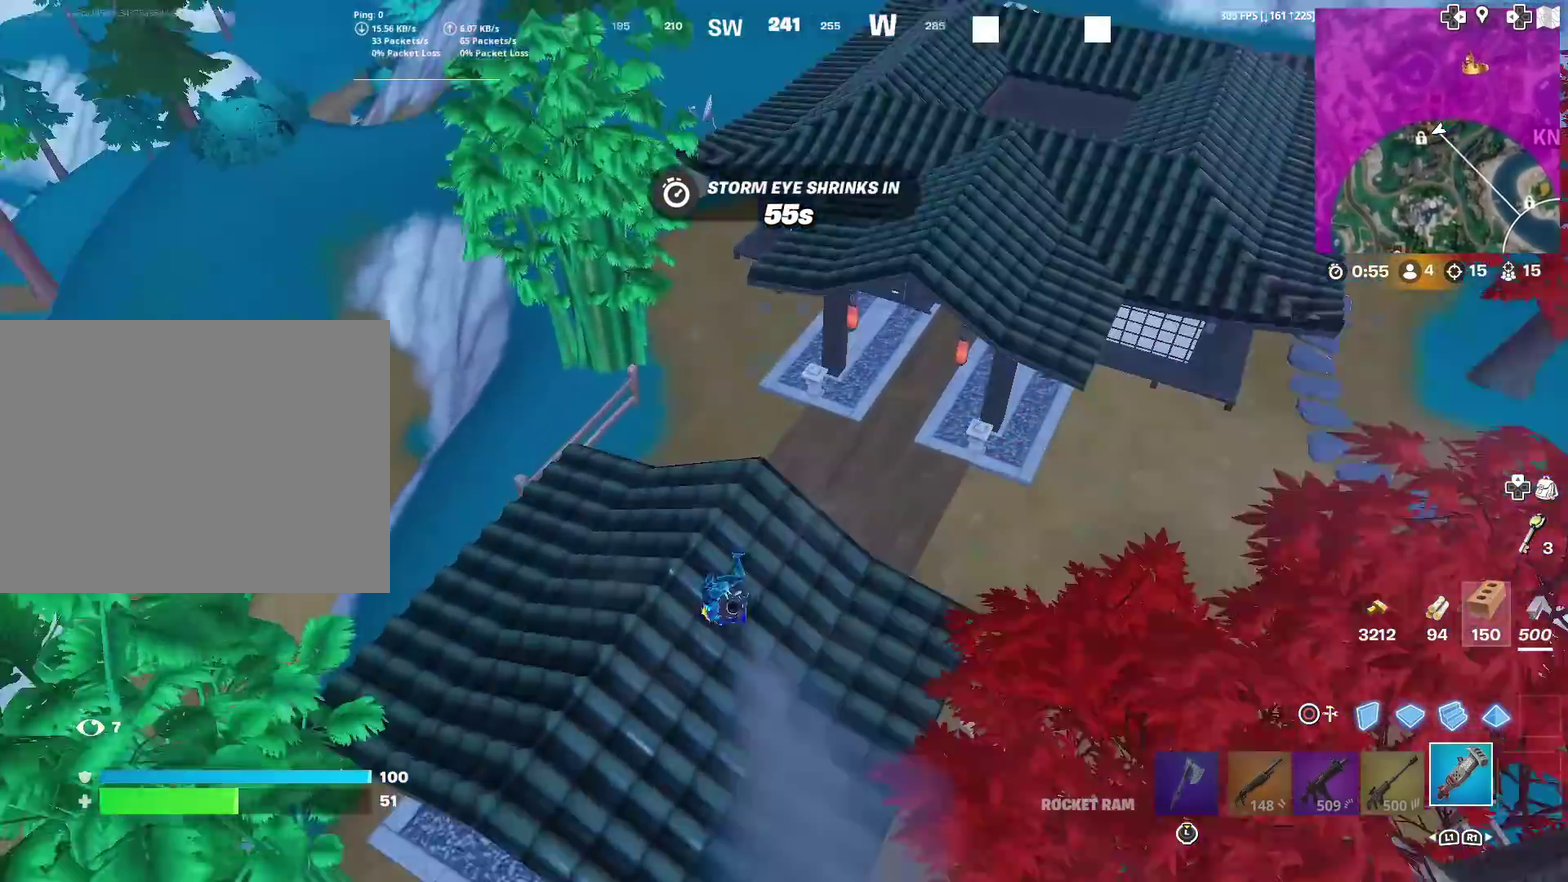
{"dt_ms": 401, "buttons": [], "left_stick": "down-left", "right_stick": "center", "events": [[50, "right_stick", "center"], [117, "left_stick", "down"], [201, "right_stick", "left"], [317, "right_stick", "center"], [384, "left_stick", "down-left"]]}
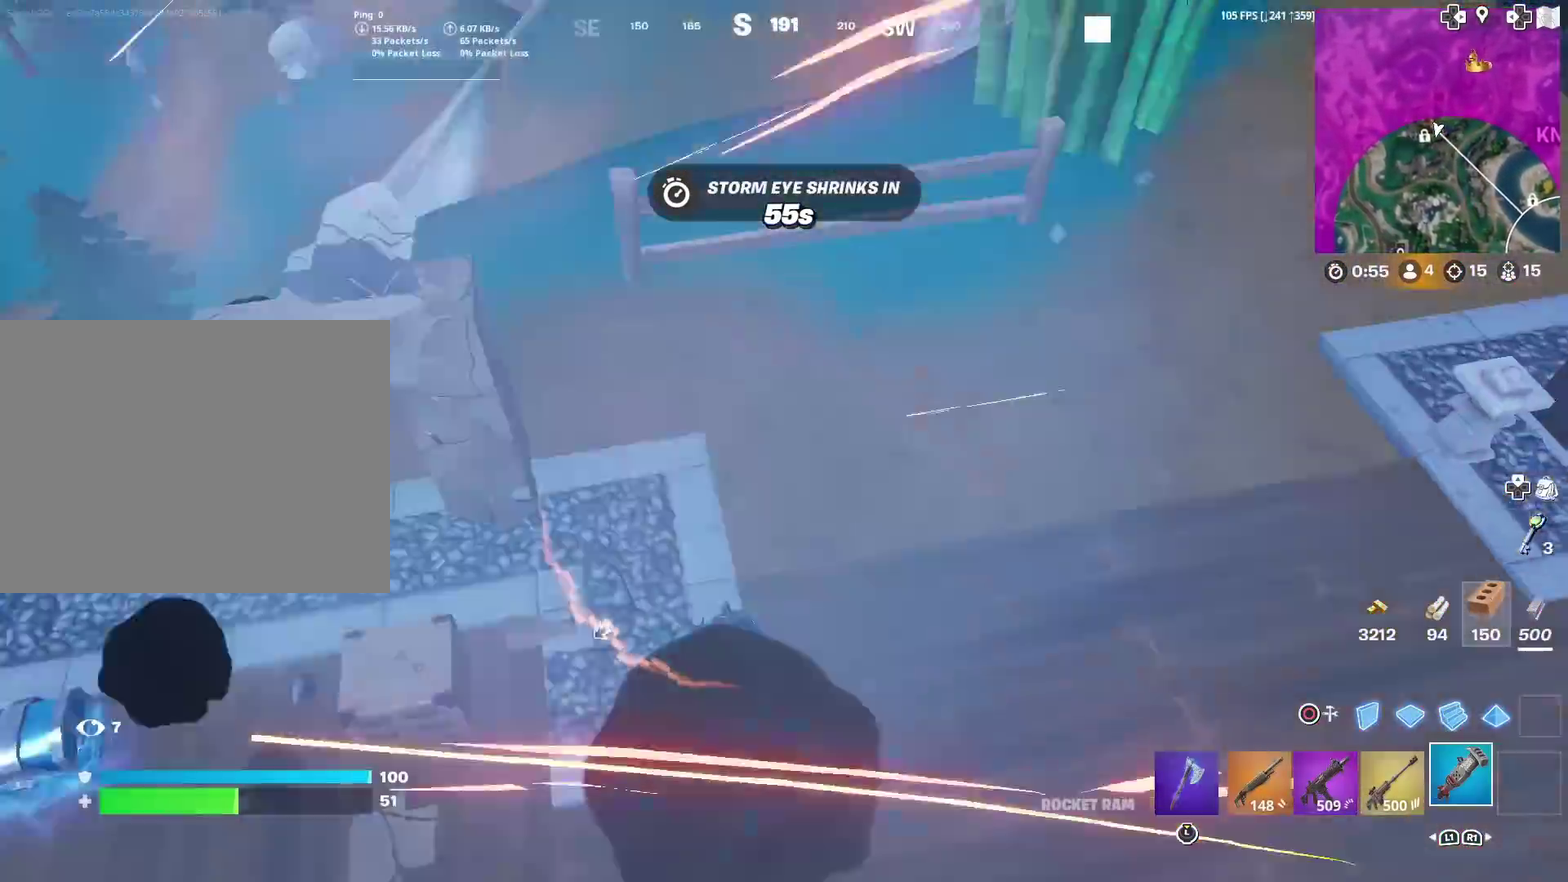
{"dt_ms": 500, "buttons": [], "left_stick": "up-left", "right_stick": "left", "events": [[33, "right_stick", "left"], [117, "left_stick", "left"], [133, "right_stick", "up-left"], [267, "right_stick", "center"], [484, "right_stick", "left"], [500, "left_stick", "up-left"]]}
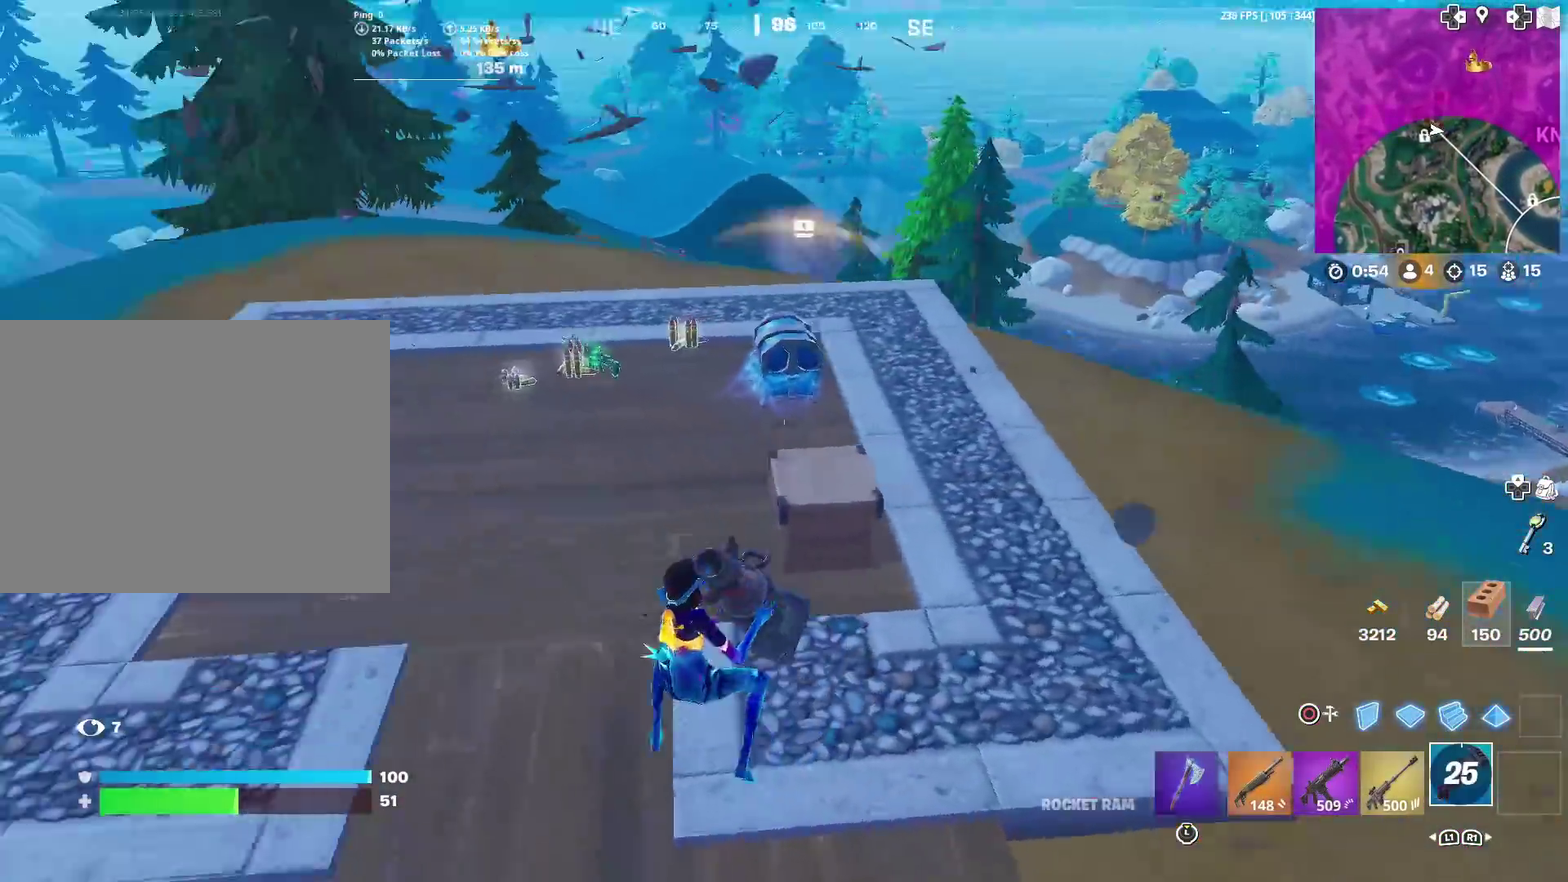
{"dt_ms": 501, "buttons": ["CIRCLE"], "left_stick": "up-left", "right_stick": "center", "events": [[34, "right_stick", "center"], [301, "right_stick", "up-right"], [384, "right_stick", "center"], [467, "CIRCLE", "down"]]}
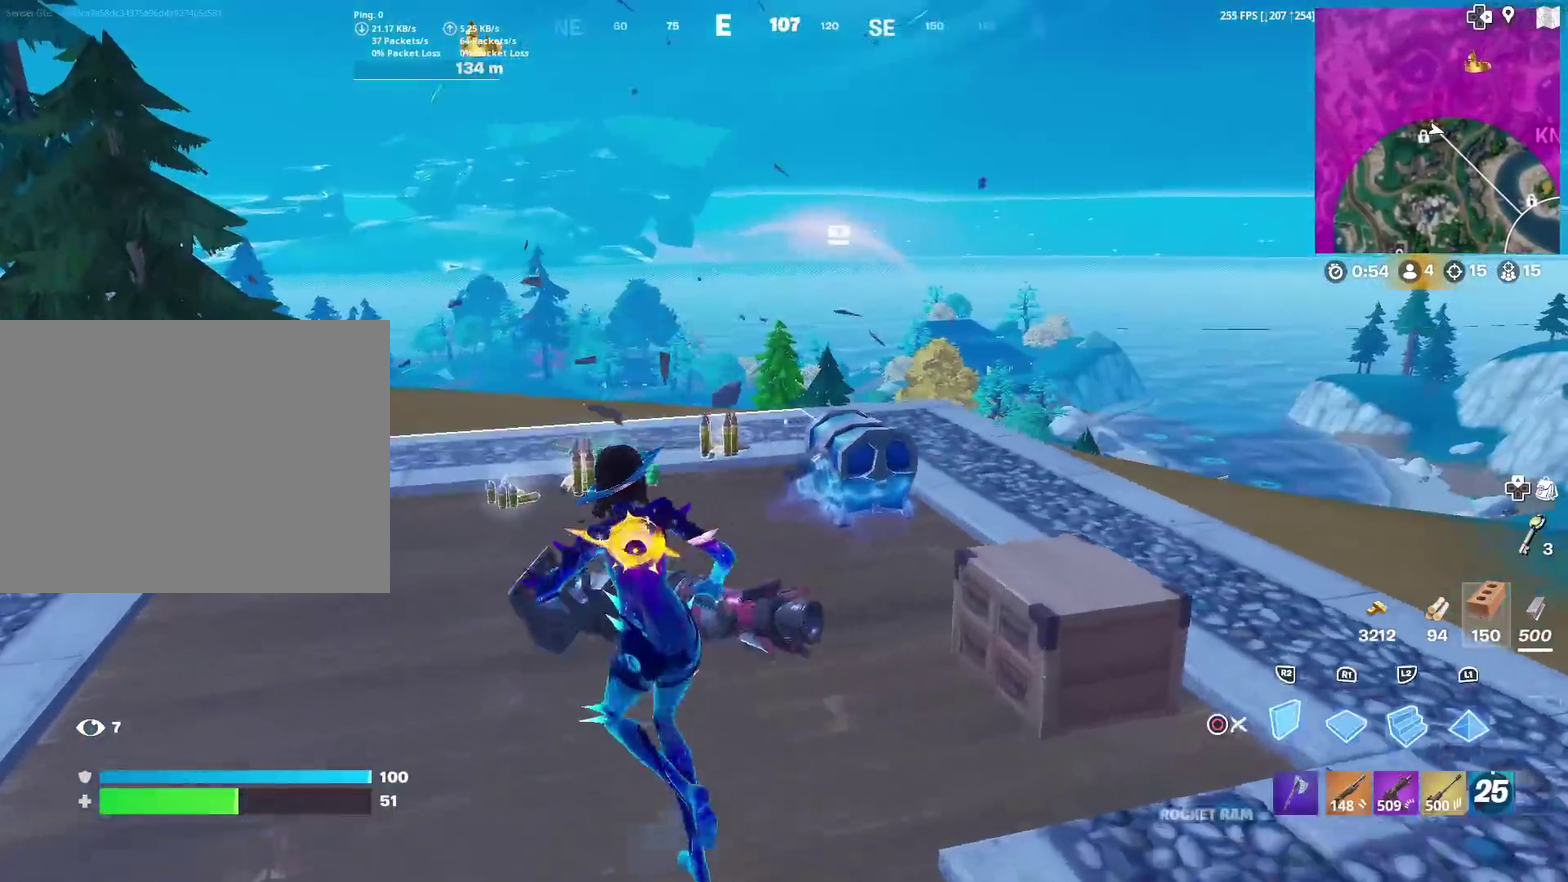
{"dt_ms": 500, "buttons": ["R2"], "left_stick": "up-left", "right_stick": "left", "events": [[67, "CIRCLE", "up"], [67, "R2", "down"], [133, "left_stick", "left"], [167, "right_stick", "up"], [217, "left_stick", "up-left"], [233, "R2", "up"], [233, "right_stick", "left"], [283, "left_stick", "up"], [283, "right_stick", "center"], [417, "R2", "down"], [417, "left_stick", "up-left"], [417, "right_stick", "left"]]}
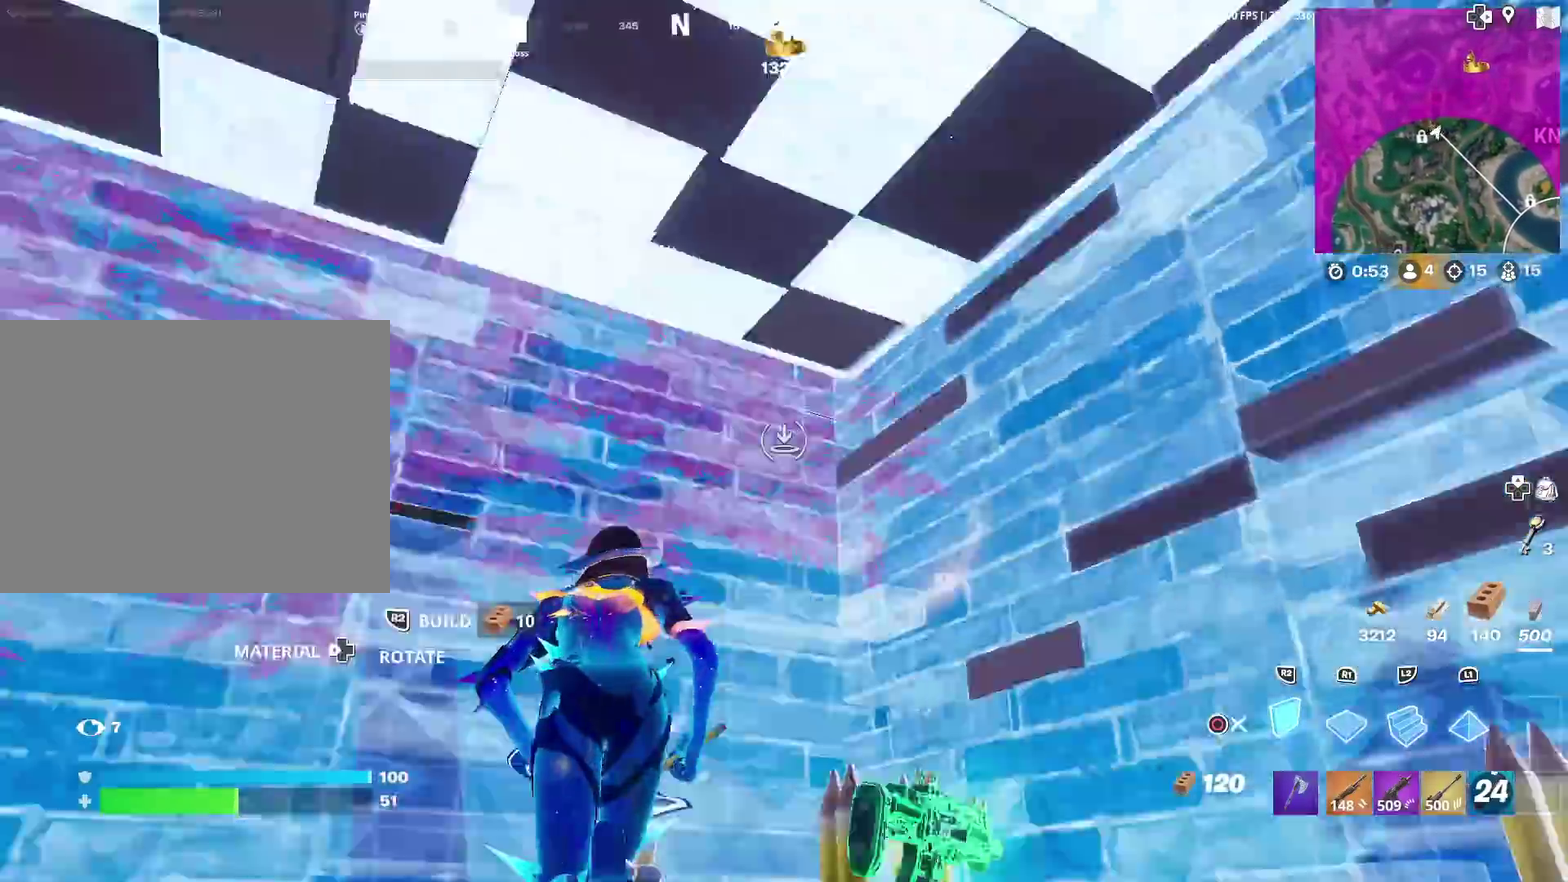
{"dt_ms": 501, "buttons": [], "left_stick": "up", "right_stick": "down-left"}